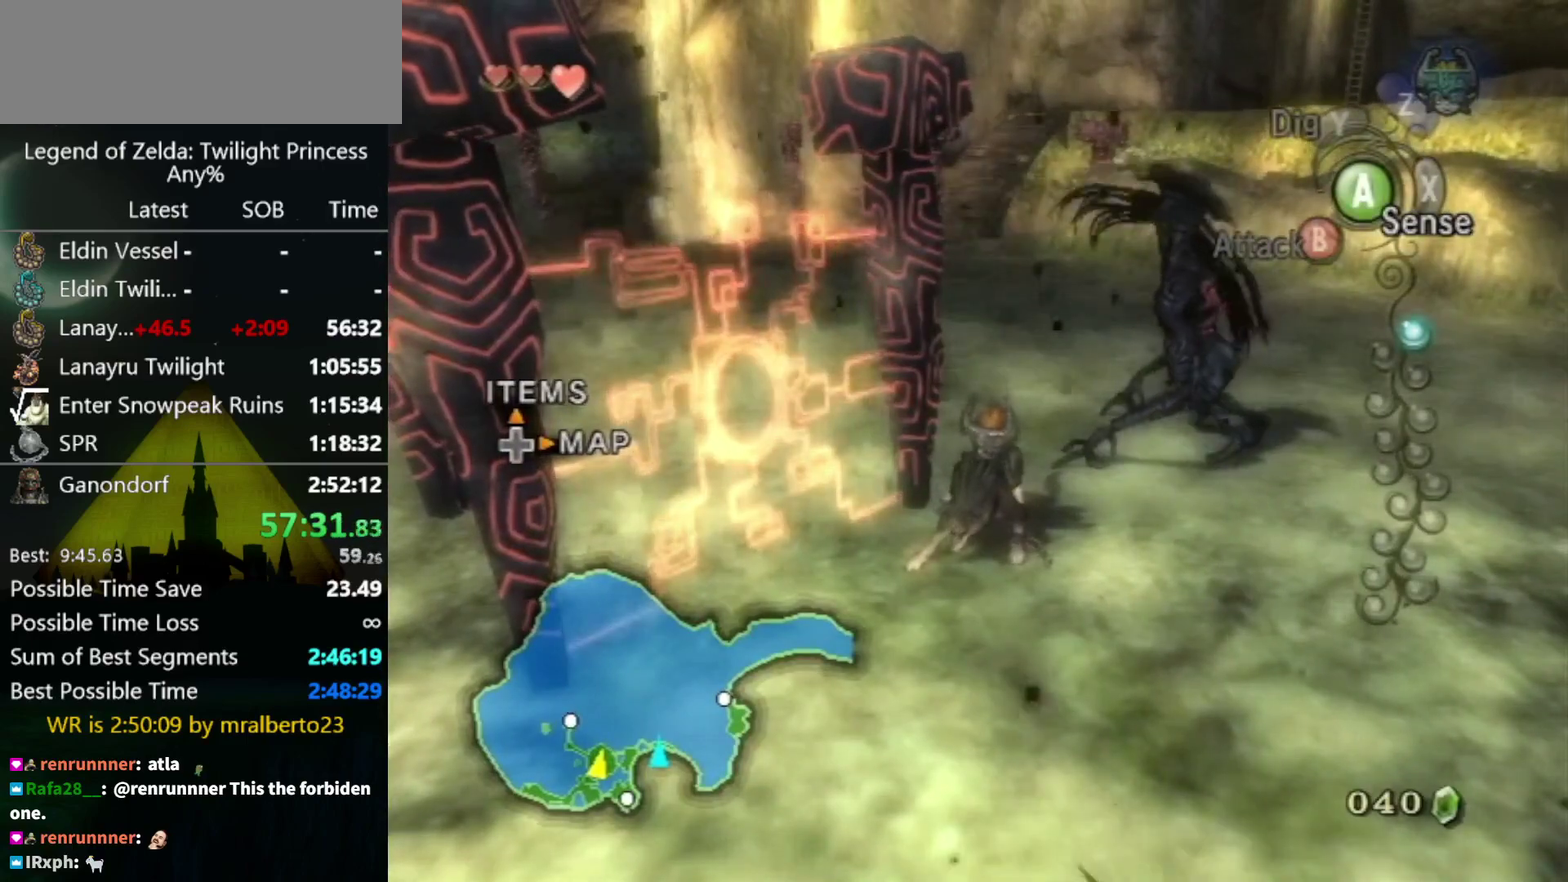
Gameplay with a controller (Nintendo layout); each line is a JSON object with the inputs held at the frame after it. "events" lists button and stick changes between this image and that frame as [ms after this image, input, new state], when the widget could be followed in between. Not read: L3 R3.
{"buttons": ["A"], "left_stick": "down-left", "right_stick": "center"}
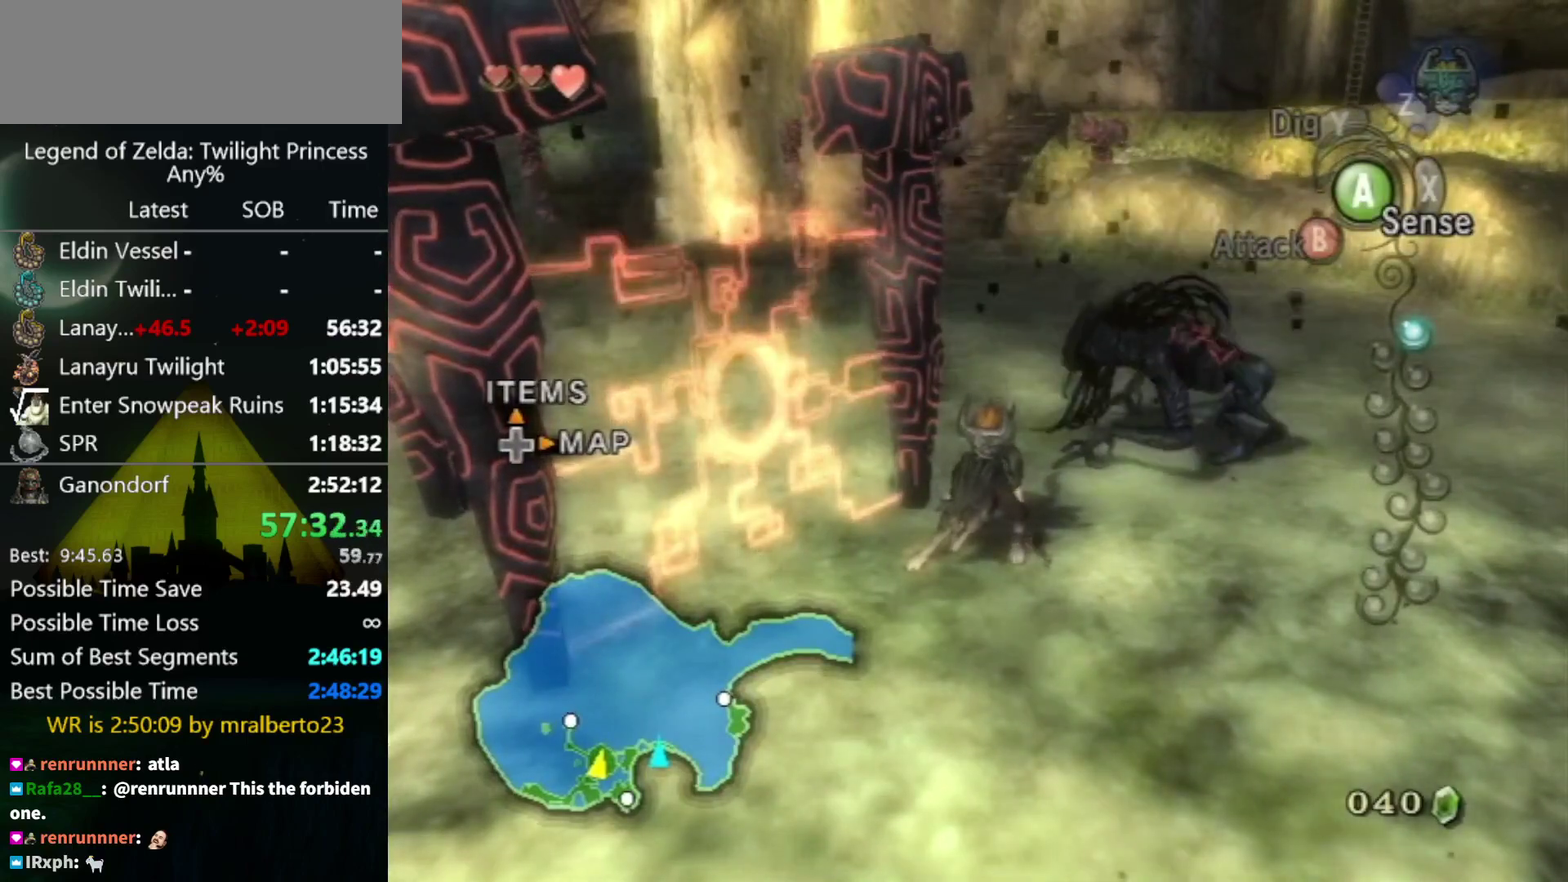
{"buttons": ["A"], "left_stick": "down-left", "right_stick": "center"}
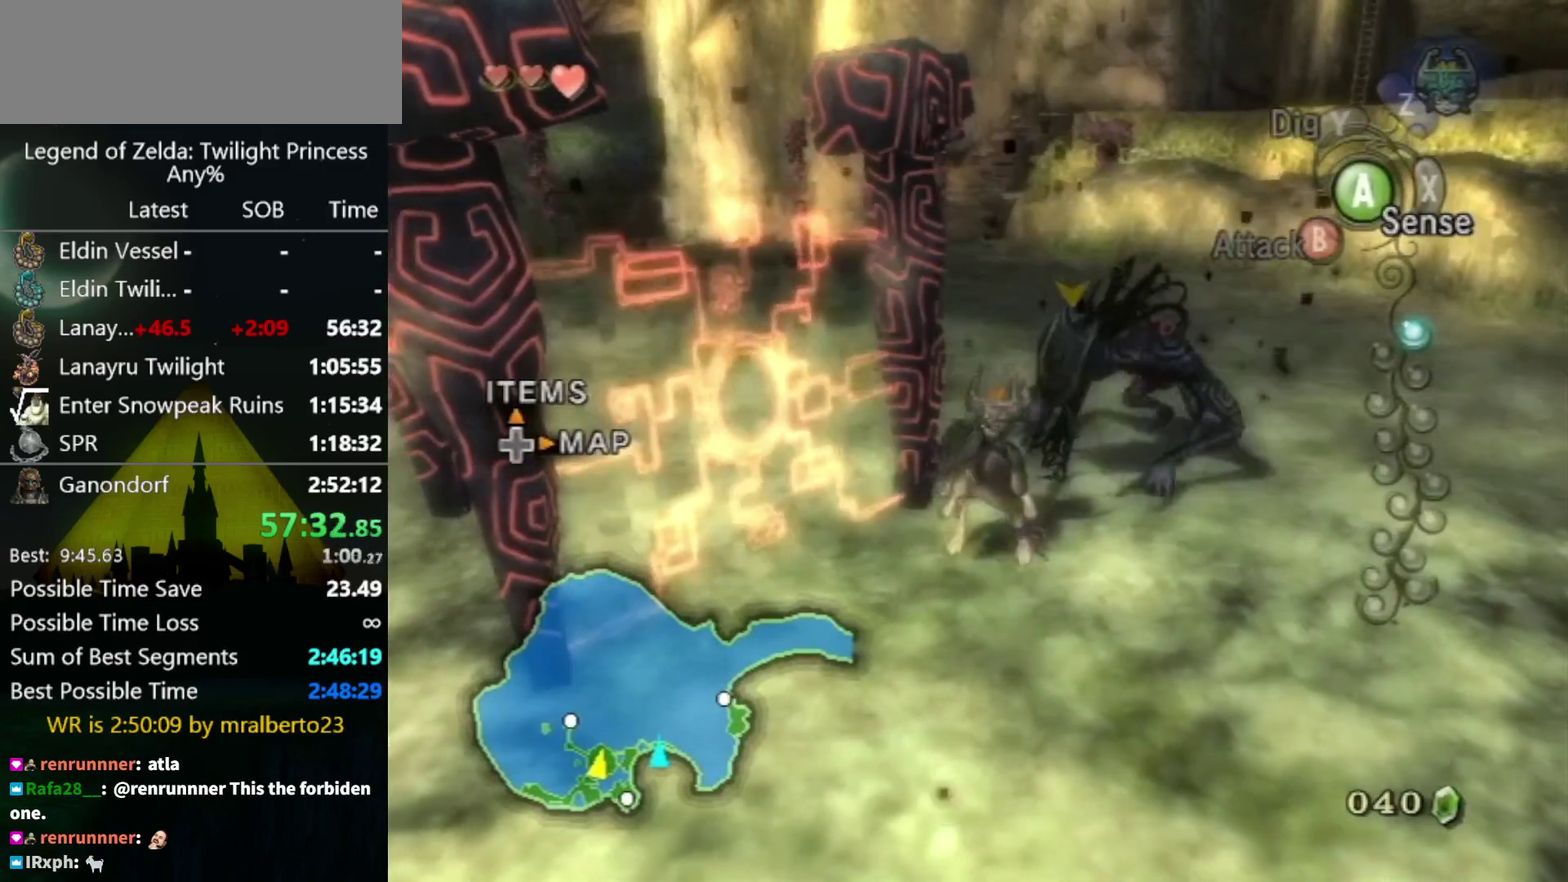
{"buttons": ["A"], "left_stick": "down-left", "right_stick": "center", "events": [[67, "A", "up"], [300, "A", "down"], [367, "A", "up"], [433, "A", "down"]]}
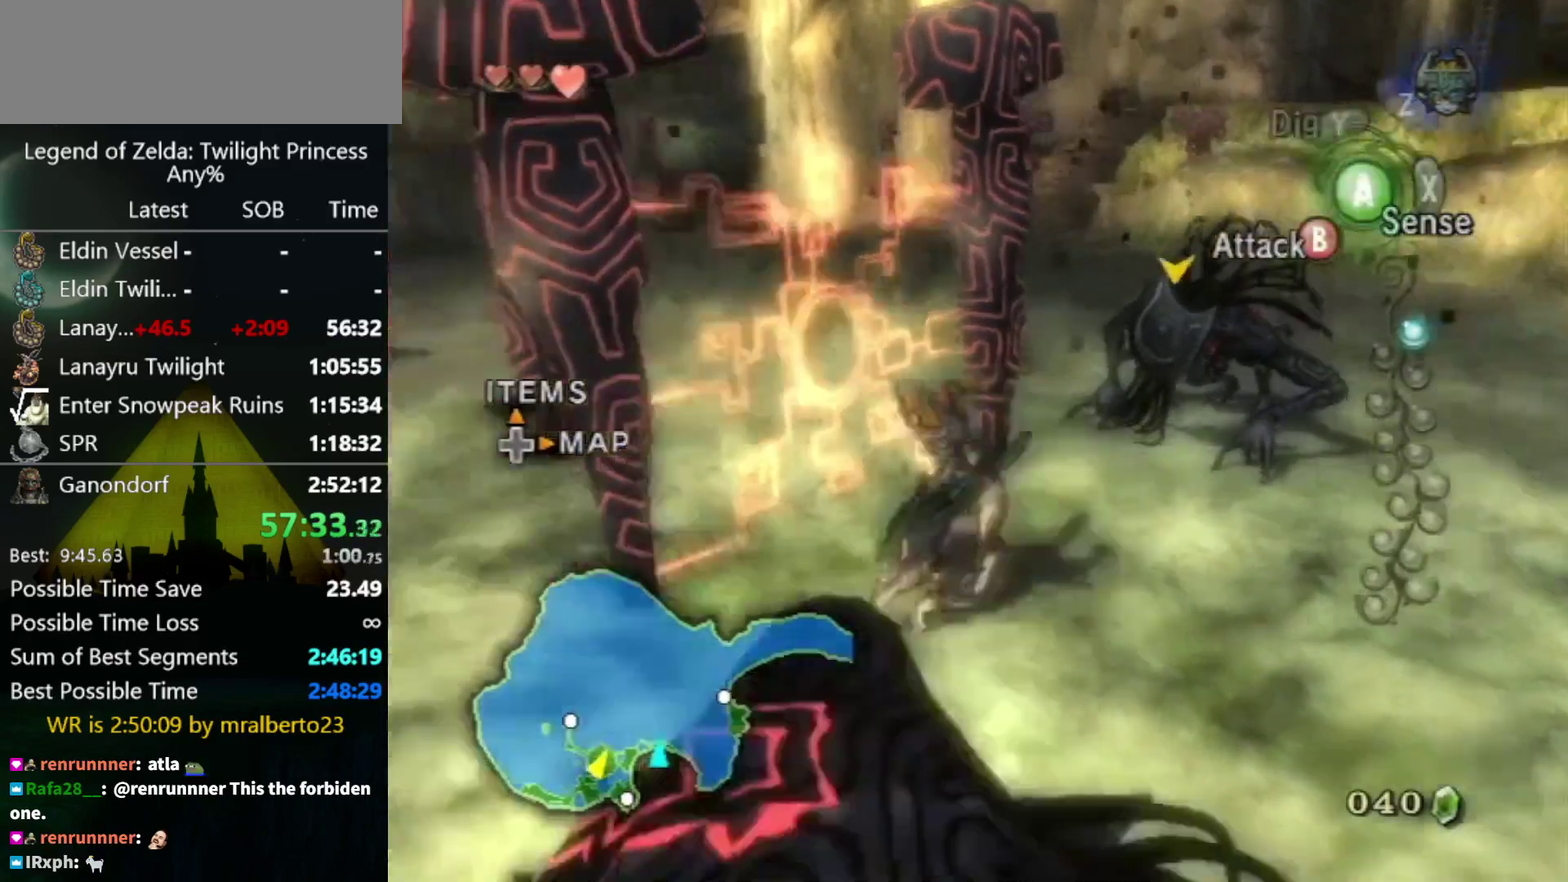
{"buttons": [], "left_stick": "up-right", "right_stick": "center", "events": [[33, "A", "up"], [200, "A", "down"], [267, "A", "up"], [300, "left_stick", "up-left"], [333, "A", "down"], [367, "left_stick", "up"], [400, "A", "up"], [467, "left_stick", "up-right"]]}
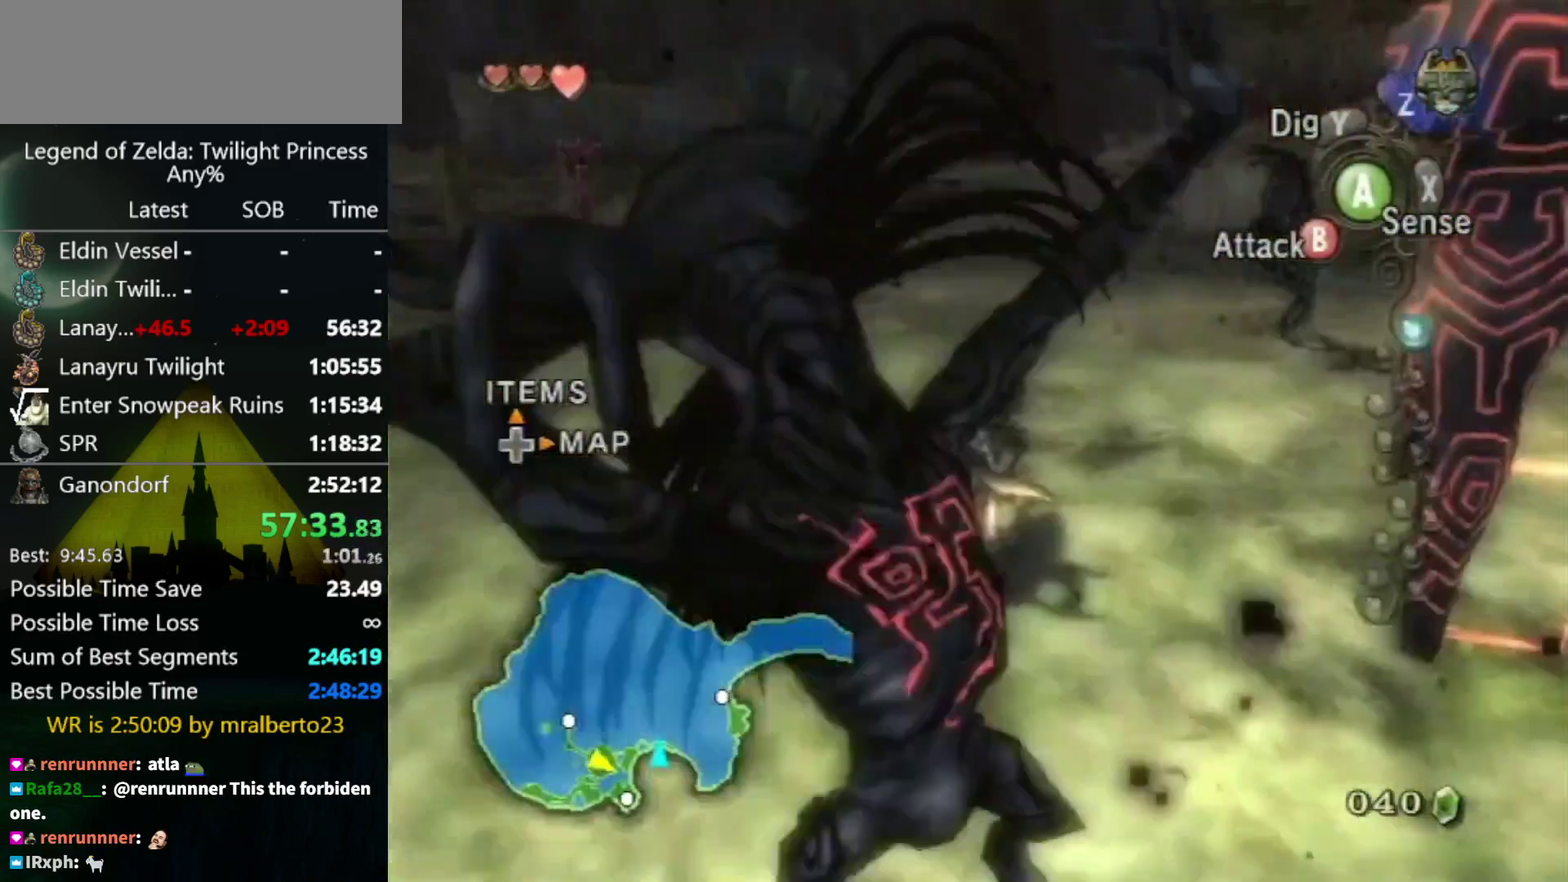
{"buttons": [], "left_stick": "up-right", "right_stick": "center", "events": []}
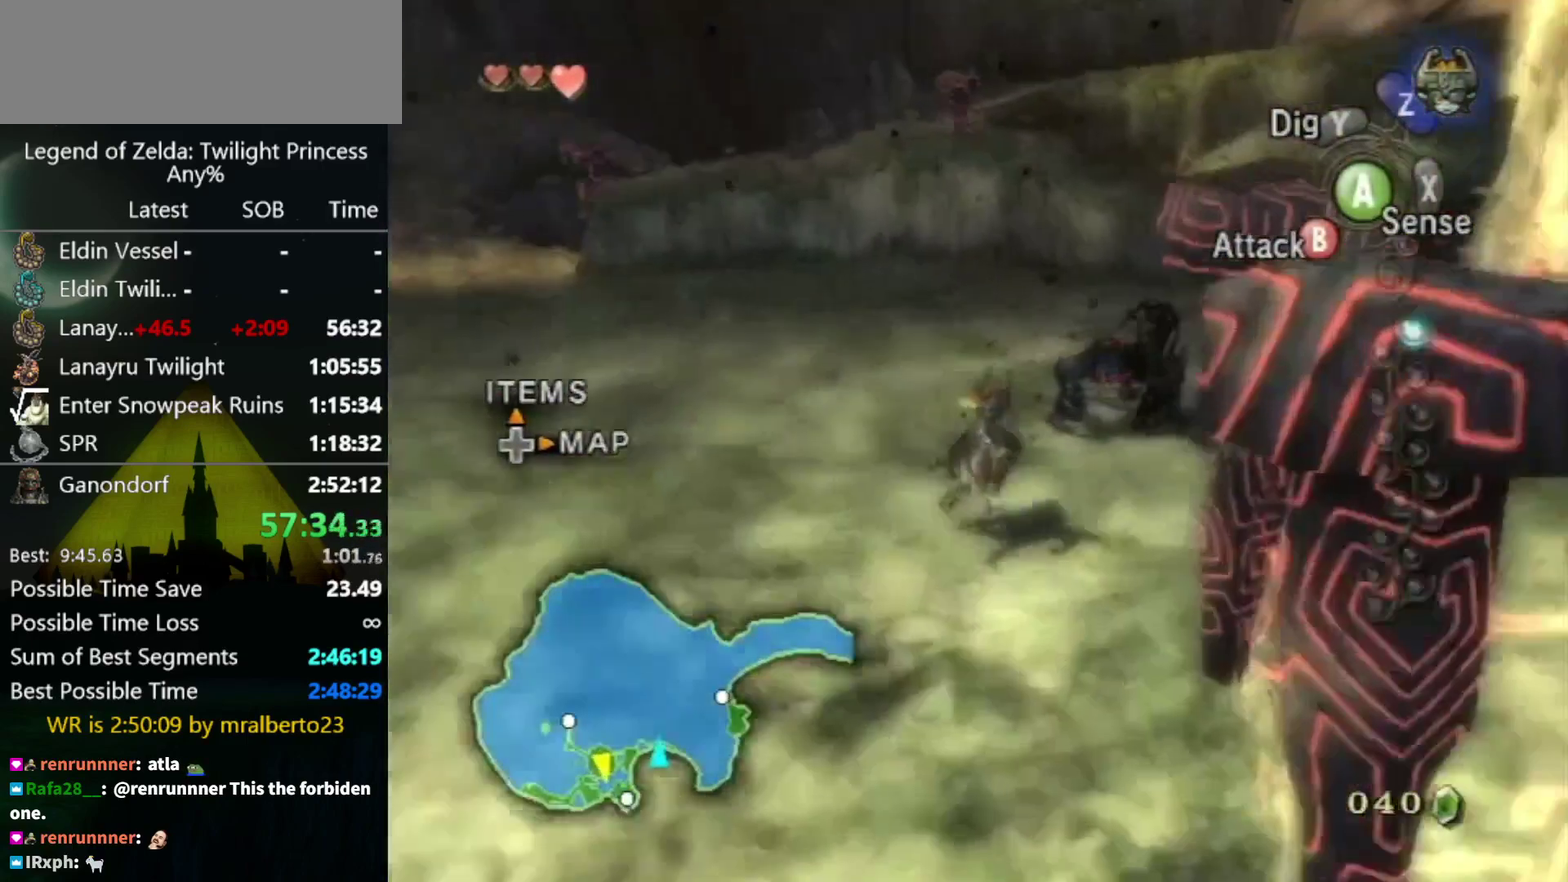
{"buttons": ["B"], "left_stick": "up-left", "right_stick": "center", "events": [[367, "B", "down"], [400, "left_stick", "up"], [467, "left_stick", "up-left"]]}
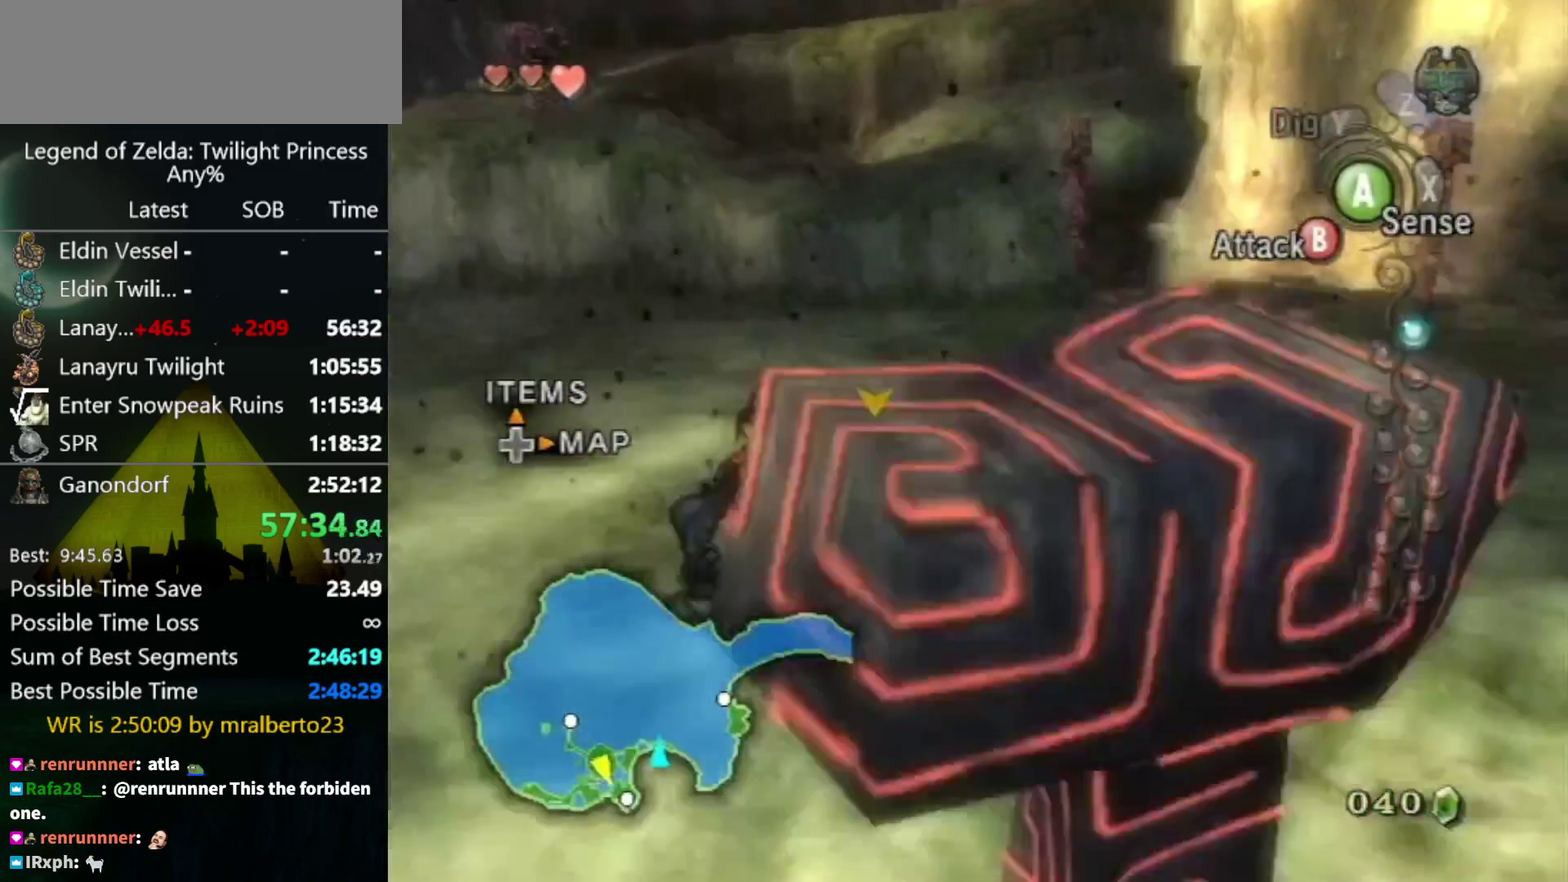
{"buttons": ["B"], "left_stick": "up-left", "right_stick": "center", "events": []}
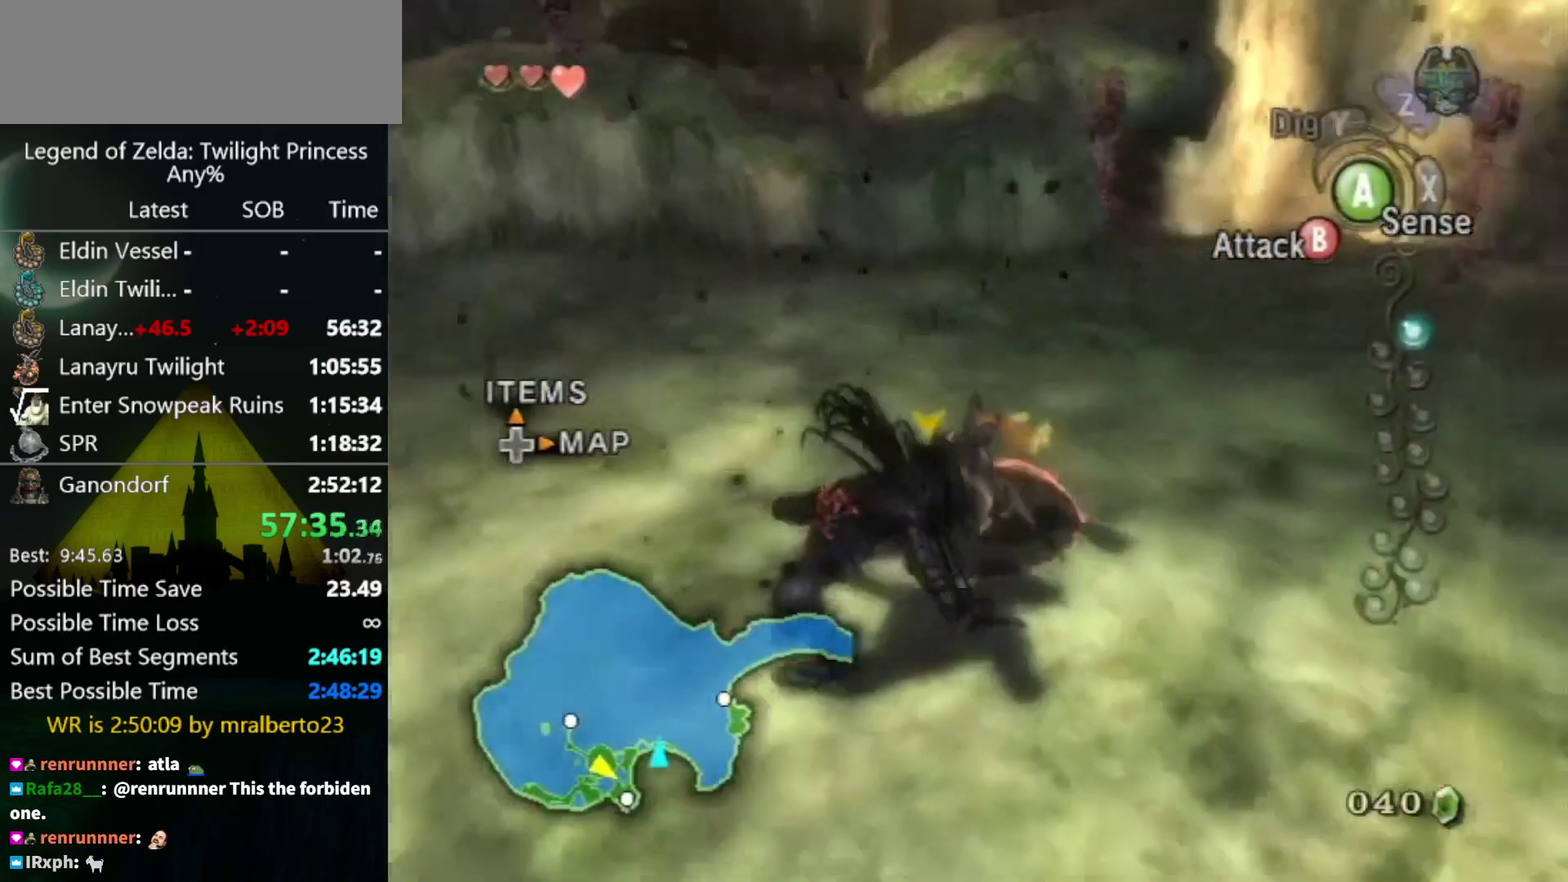
{"buttons": [], "left_stick": "center", "right_stick": "center", "events": [[67, "left_stick", "center"], [267, "B", "up"]]}